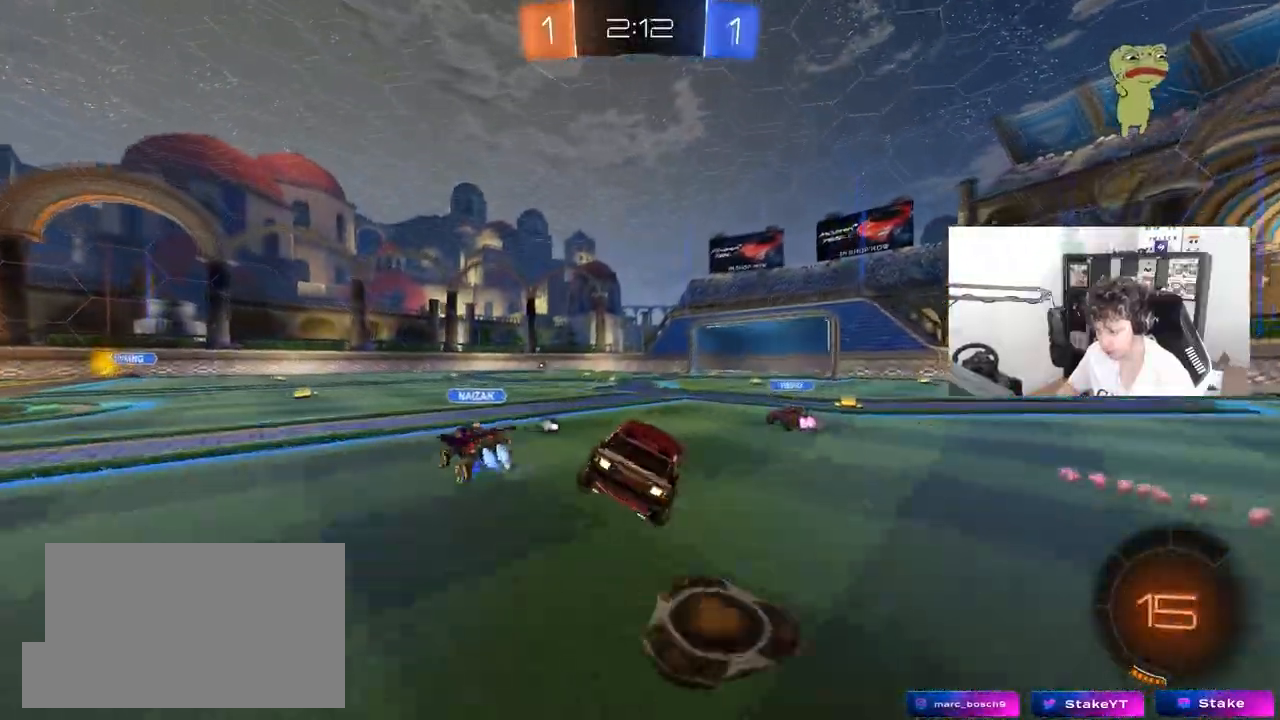
Gameplay with keyboard and mouse; each line is a JSON object with the keys and mouse buttons held at the frame after it. "events" lists presses ("down") and releases ("up") of "1", "2", "3", "4", "5", "a", "alt", "c", "caps_lock", "ctrl", "d", "e", "f", "g", "q", "r", "s", "shift", "space", "t", "tab", "v", "w", "x", "z", "mouse_left", "mouse_wheel" and "mouse_right" between this image and that frame as [ms after this image, input, new state], when the widget could be followed in between. "mouse_left", "mouse_wheel", "mouse_right" = the "left", "wheel", "right" buttons of the "mouse" list. No other keys are recorded. "wheel" means that the mouse wheel is clicked or scrolled. "mouse_move" is the direction in which the mouse moves at that frame (one of eight, or "still"), when it could be read.
{"keys": ["a", "w"], "mouse": ["left"], "mouse_move": "still", "events": [[200, "d", "down"], [200, "w", "down"], [283, "mouse_left", "down"], [433, "a", "down"], [433, "d", "up"]]}
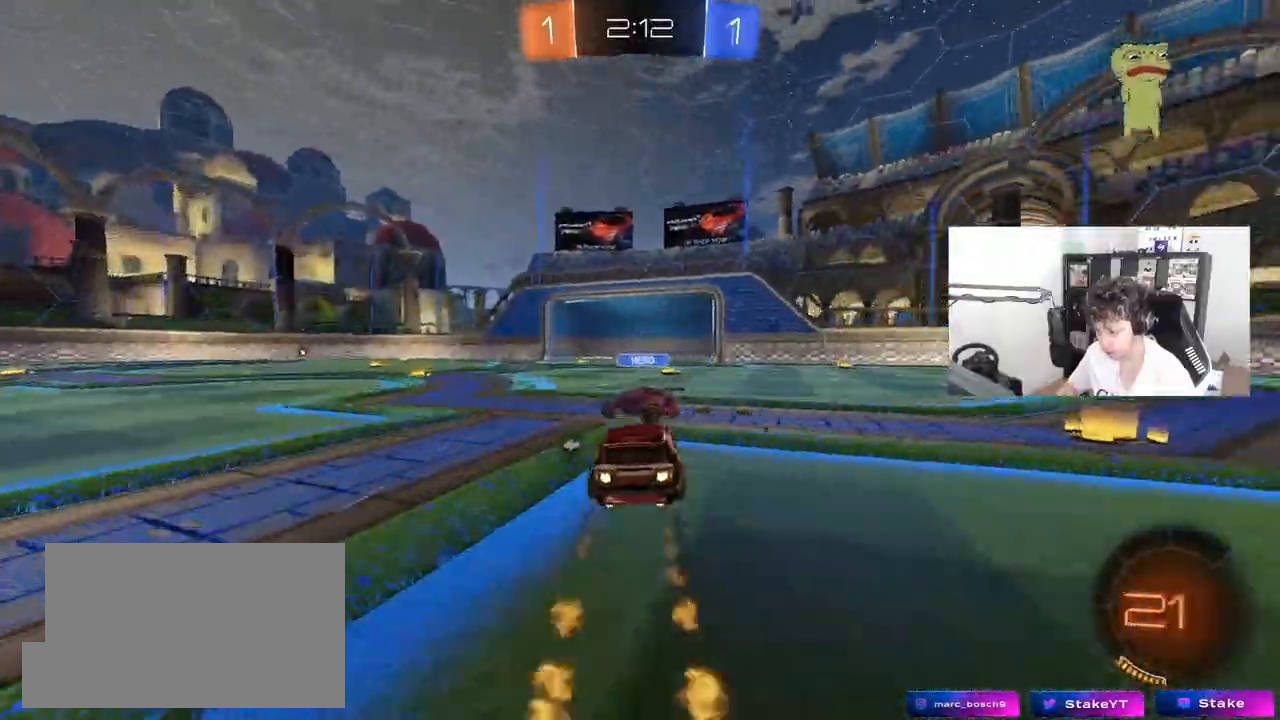
{"keys": ["a", "w"], "mouse": [], "mouse_move": "still", "events": [[117, "shift", "down"], [167, "mouse_left", "up"], [167, "shift", "up"]]}
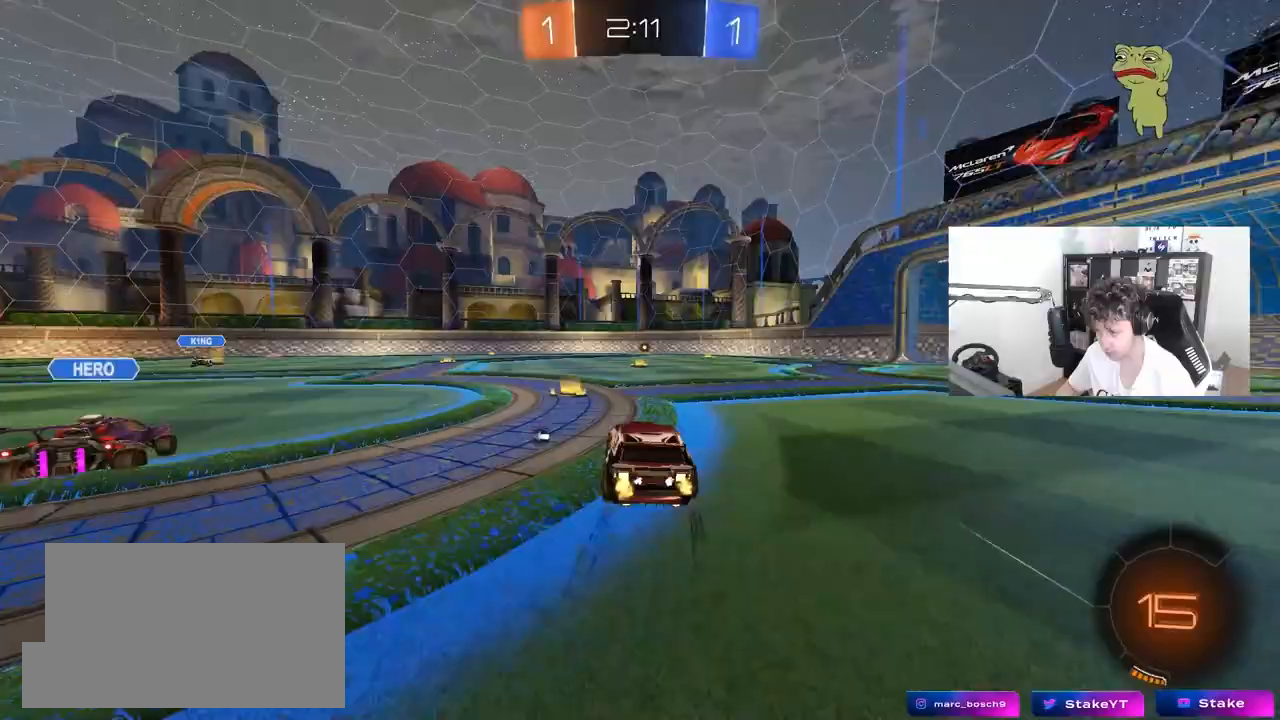
{"keys": ["space", "w"], "mouse": [], "mouse_move": "still", "events": [[83, "a", "up"], [83, "d", "down"], [183, "mouse_left", "down"], [367, "d", "up"], [367, "space", "down"], [417, "mouse_left", "up"]]}
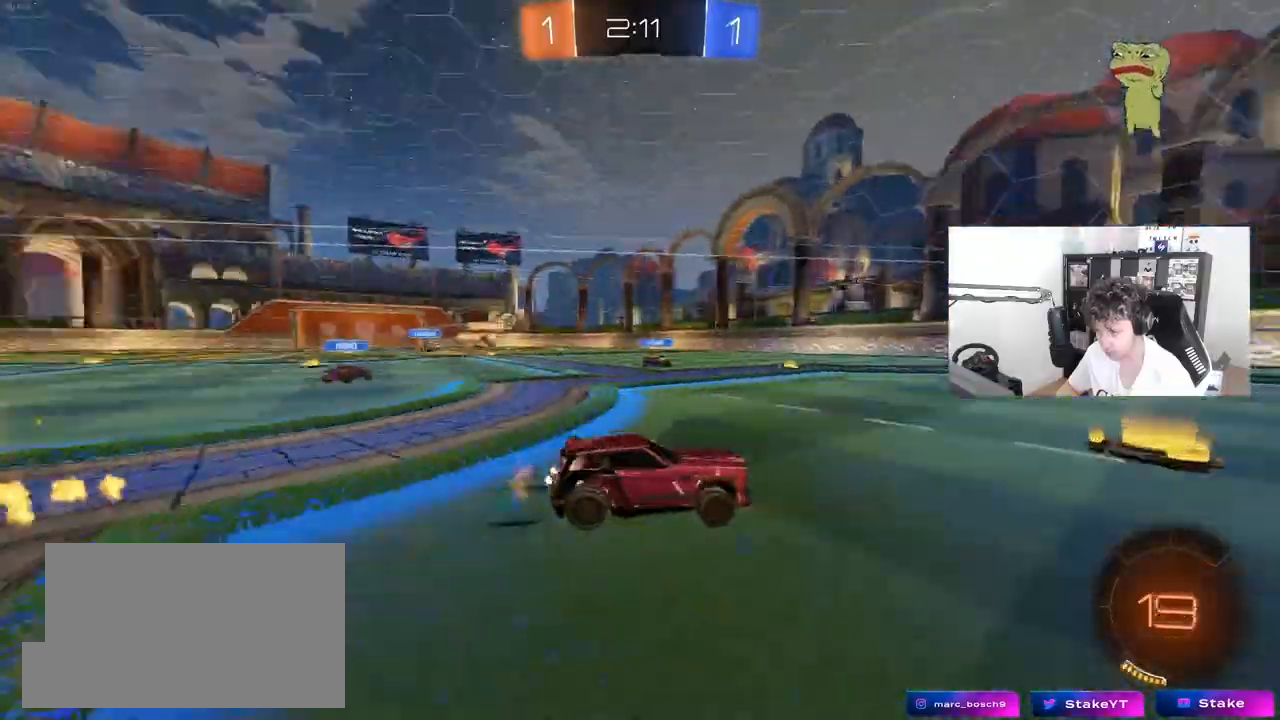
{"keys": ["w"], "mouse": [], "mouse_move": "still", "events": [[50, "space", "up"]]}
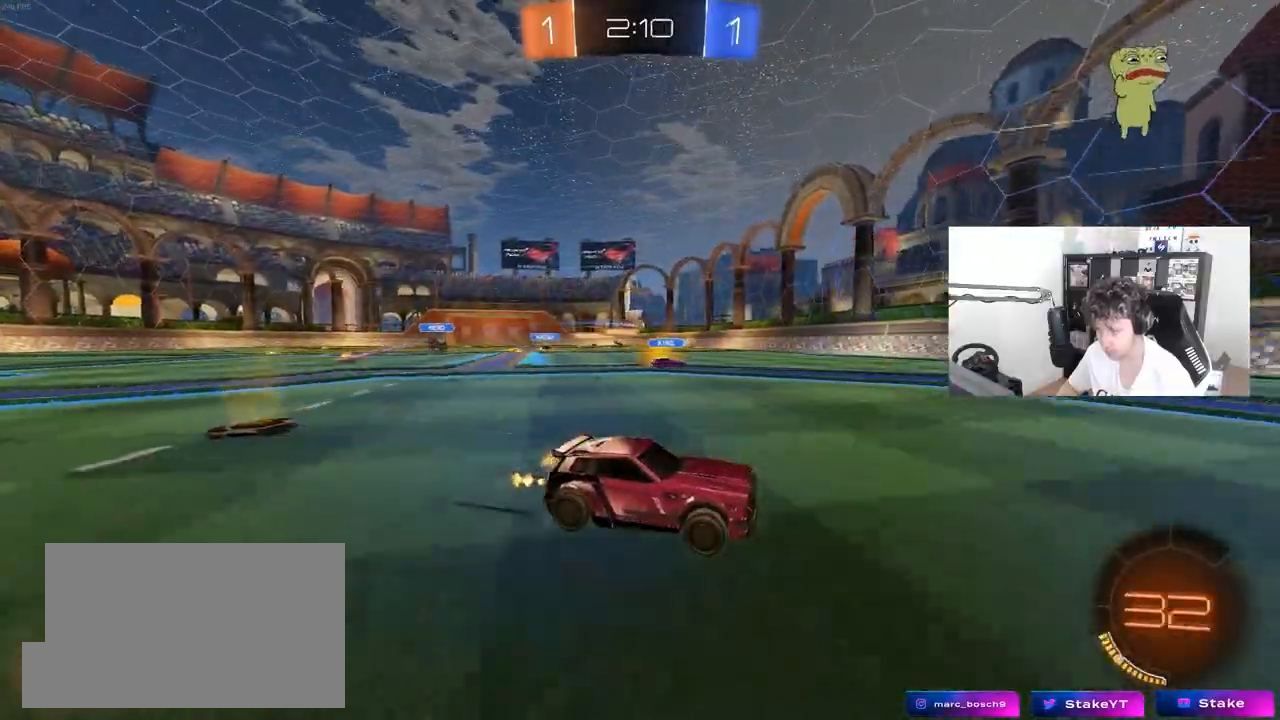
{"keys": ["a", "shift", "w"], "mouse": [], "mouse_move": "still", "events": [[200, "mouse_left", "down"], [350, "mouse_left", "up"], [450, "a", "down"], [450, "shift", "down"]]}
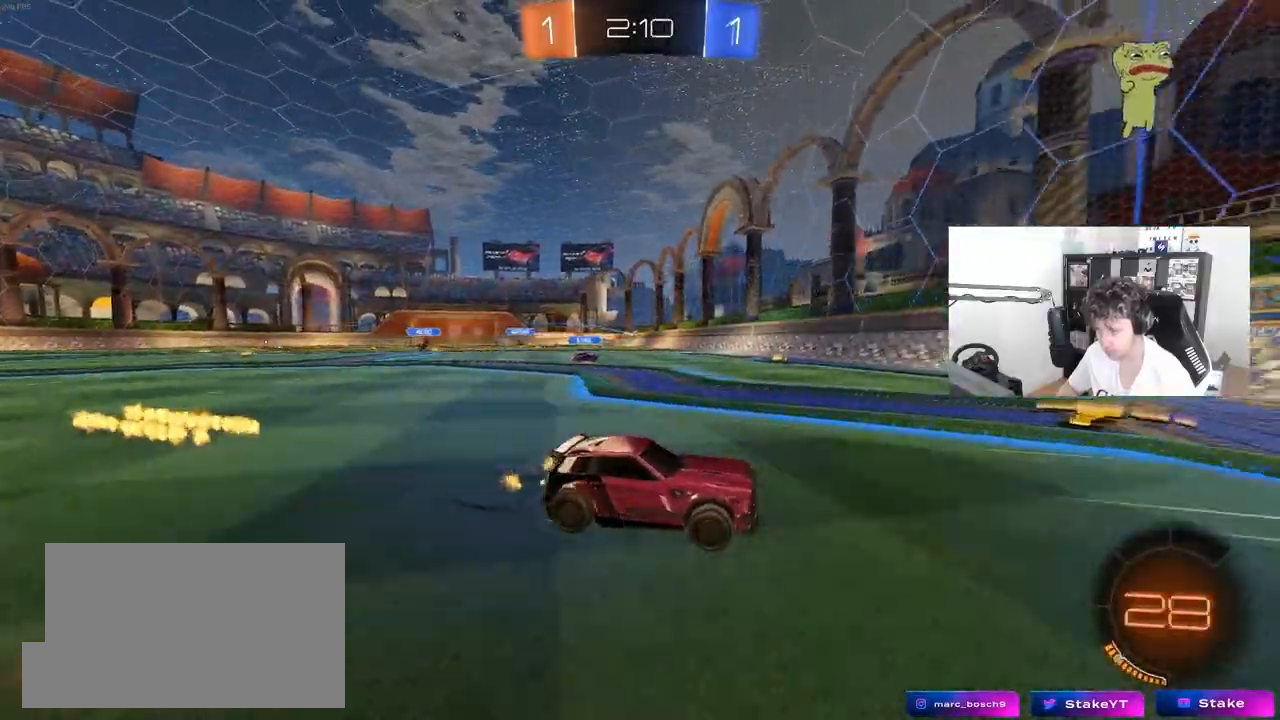
{"keys": ["a", "w"], "mouse": [], "events": [[83, "shift", "up"], [367, "shift", "down"], [417, "shift", "up"]]}
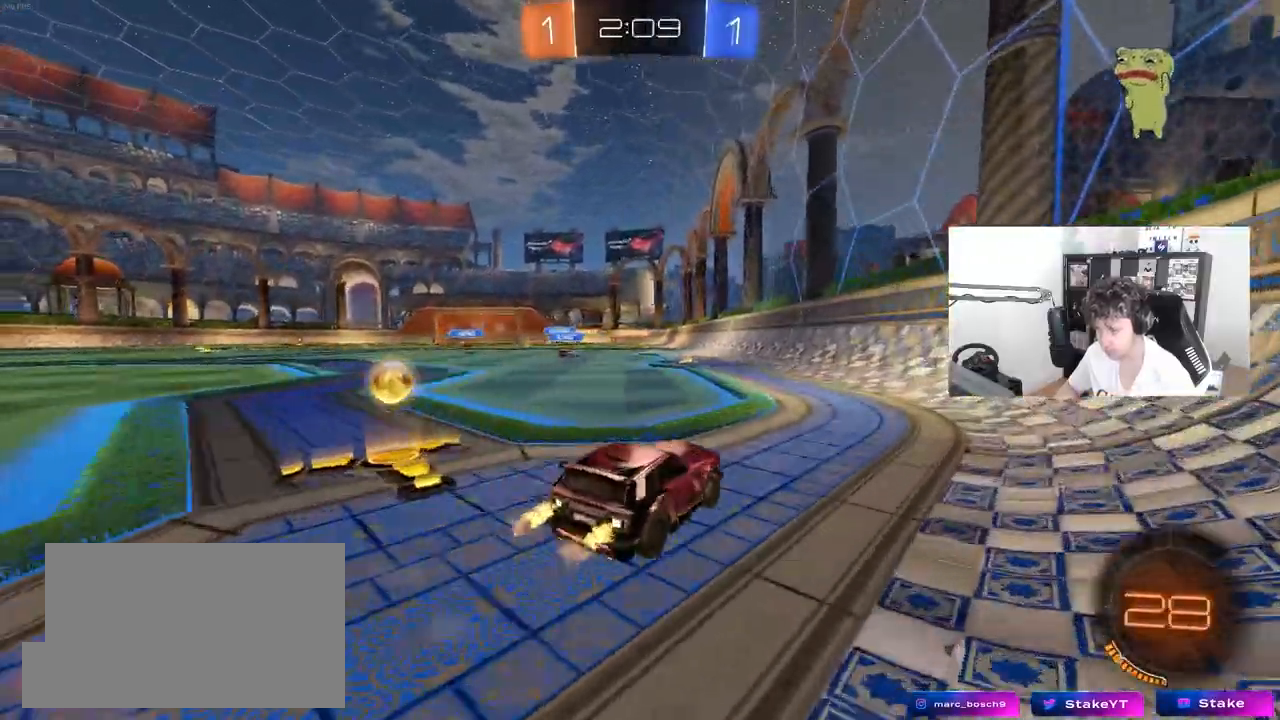
{"keys": ["a", "w"], "mouse": [], "mouse_move": "up", "events": [[100, "shift", "down"], [283, "shift", "up"]]}
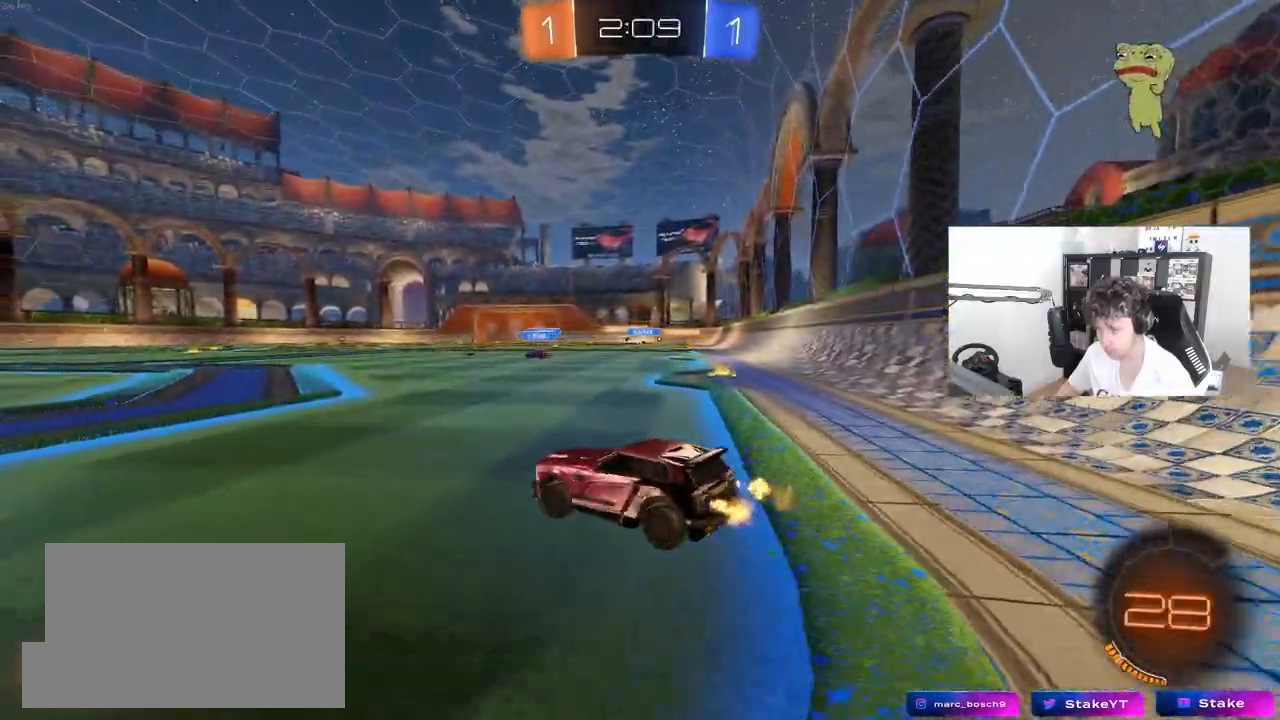
{"keys": ["a", "w"], "mouse": [], "mouse_move": "still", "events": [[250, "shift", "down"], [300, "shift", "up"]]}
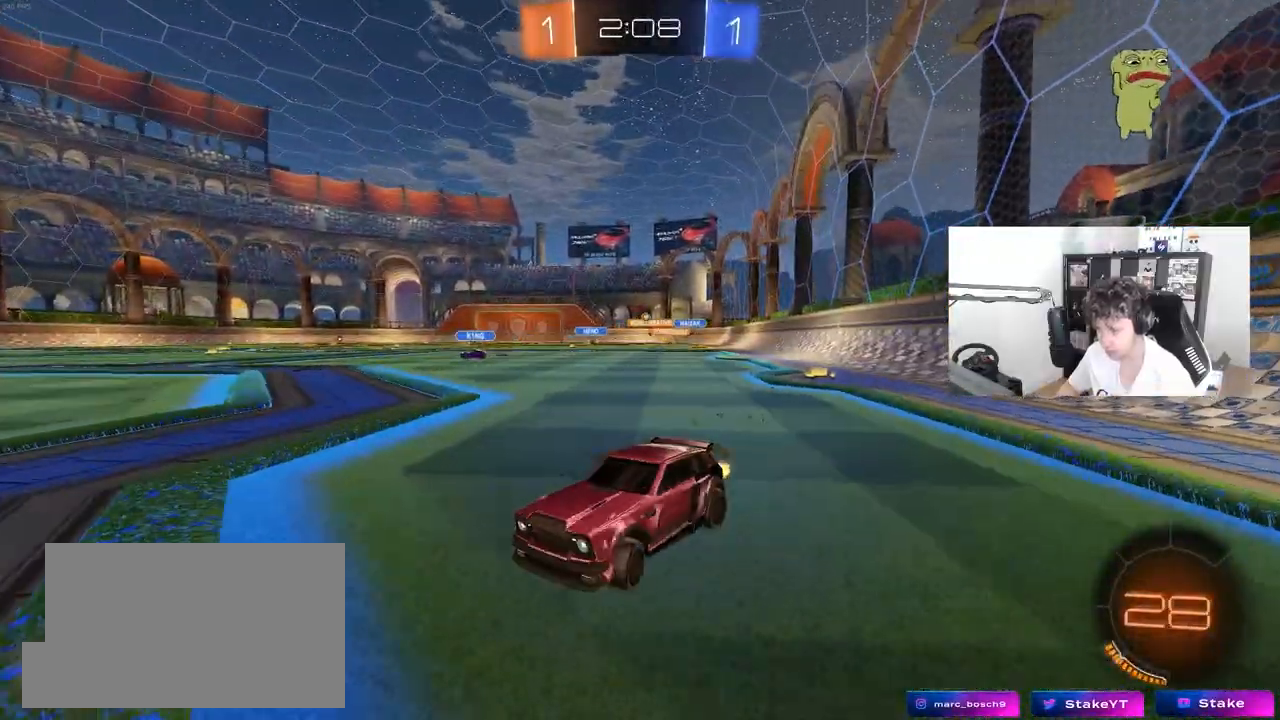
{"keys": ["d", "w"], "mouse": [], "mouse_move": "still", "events": [[133, "mouse_left", "down"], [183, "a", "up"], [233, "d", "down"], [233, "w", "up"], [267, "mouse_left", "up"], [267, "shift", "down"], [267, "w", "down"], [417, "shift", "up"]]}
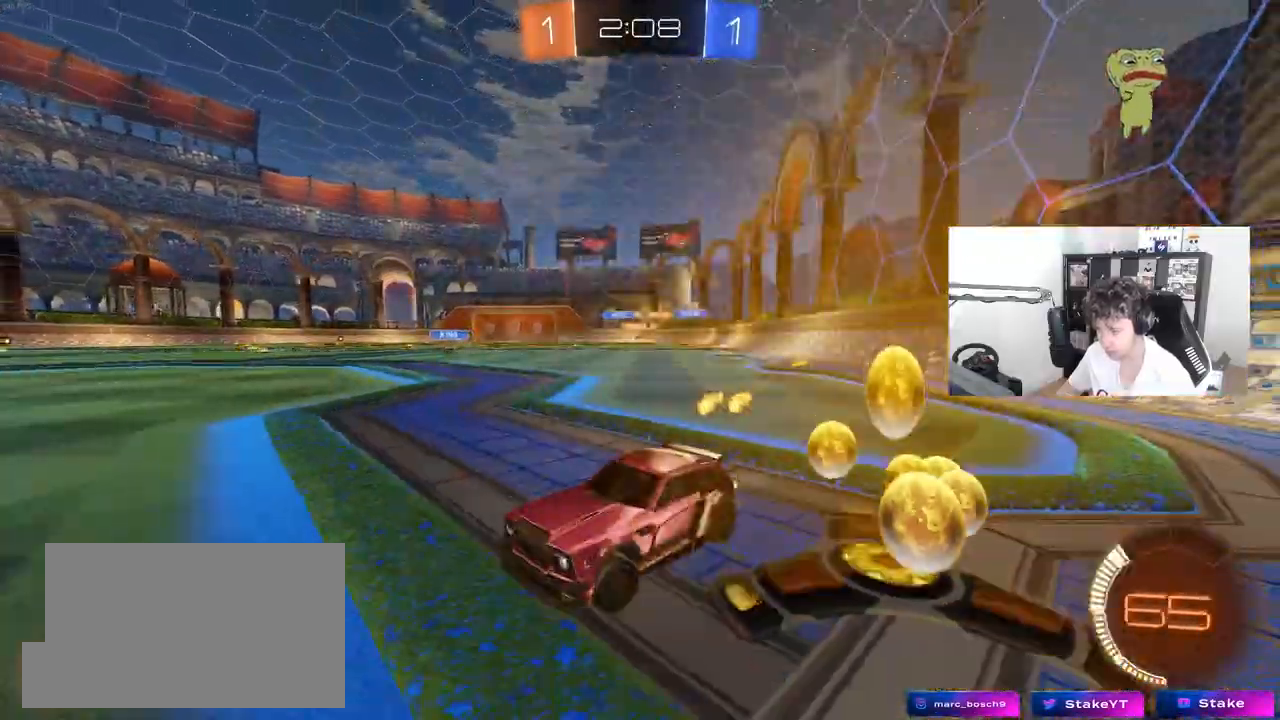
{"keys": ["d", "w"], "mouse": ["left"], "mouse_move": "still", "events": [[383, "mouse_left", "down"]]}
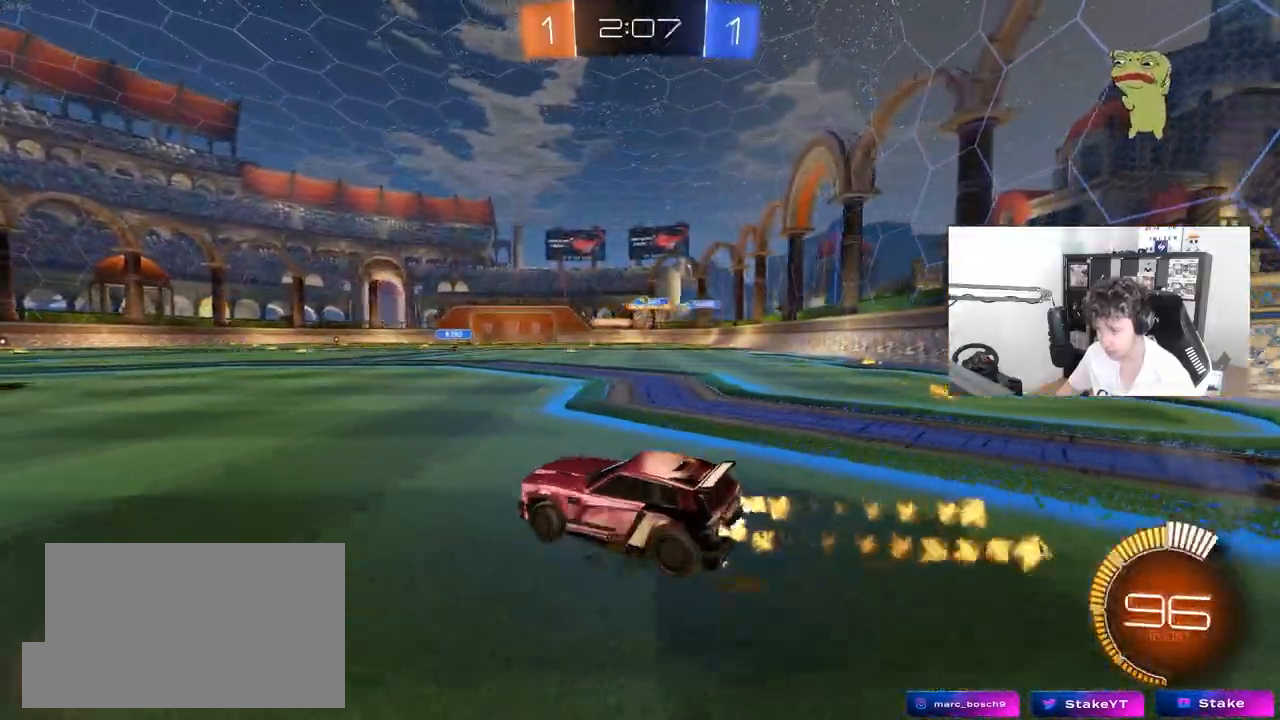
{"keys": ["a", "w"], "mouse": [], "mouse_move": "still", "events": [[350, "d", "up"], [483, "a", "down"], [483, "mouse_left", "up"]]}
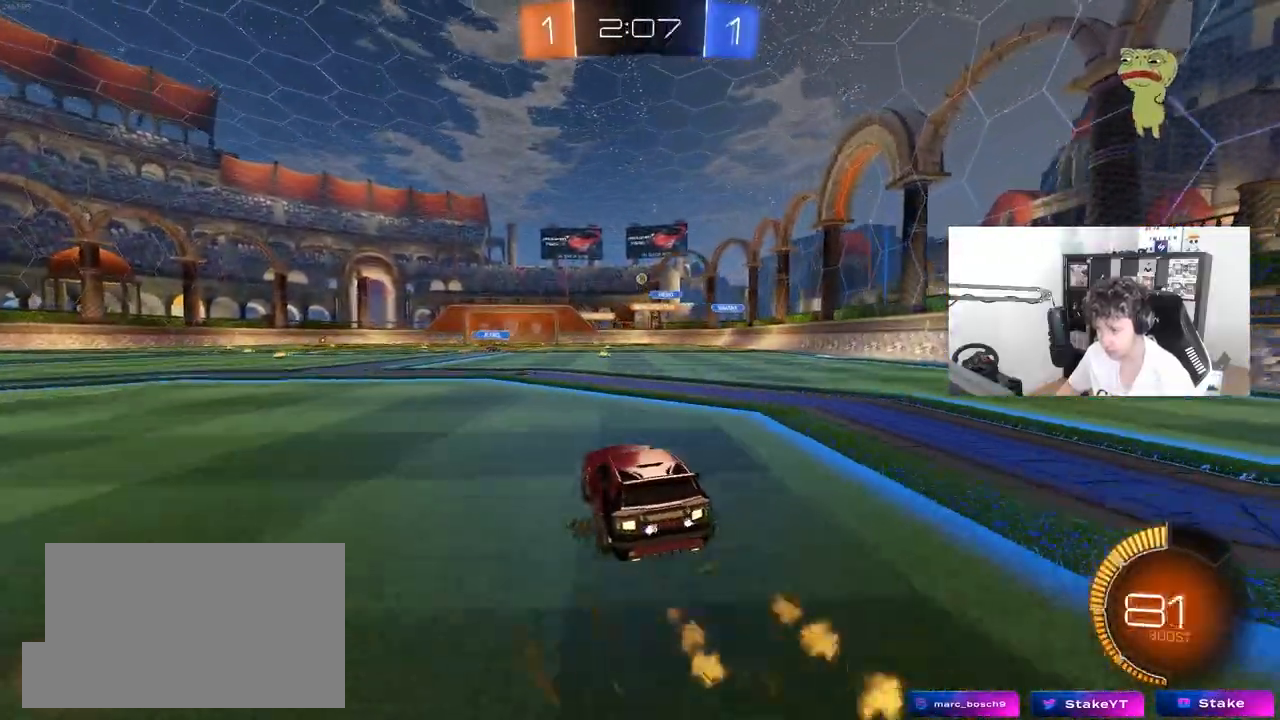
{"keys": ["a", "s"], "mouse": ["left"], "mouse_move": "still", "events": [[33, "a", "up"], [133, "d", "down"], [183, "d", "up"], [183, "mouse_right", "down"], [233, "mouse_right", "up"], [317, "mouse_left", "down"], [367, "w", "up"], [467, "a", "down"], [467, "s", "down"]]}
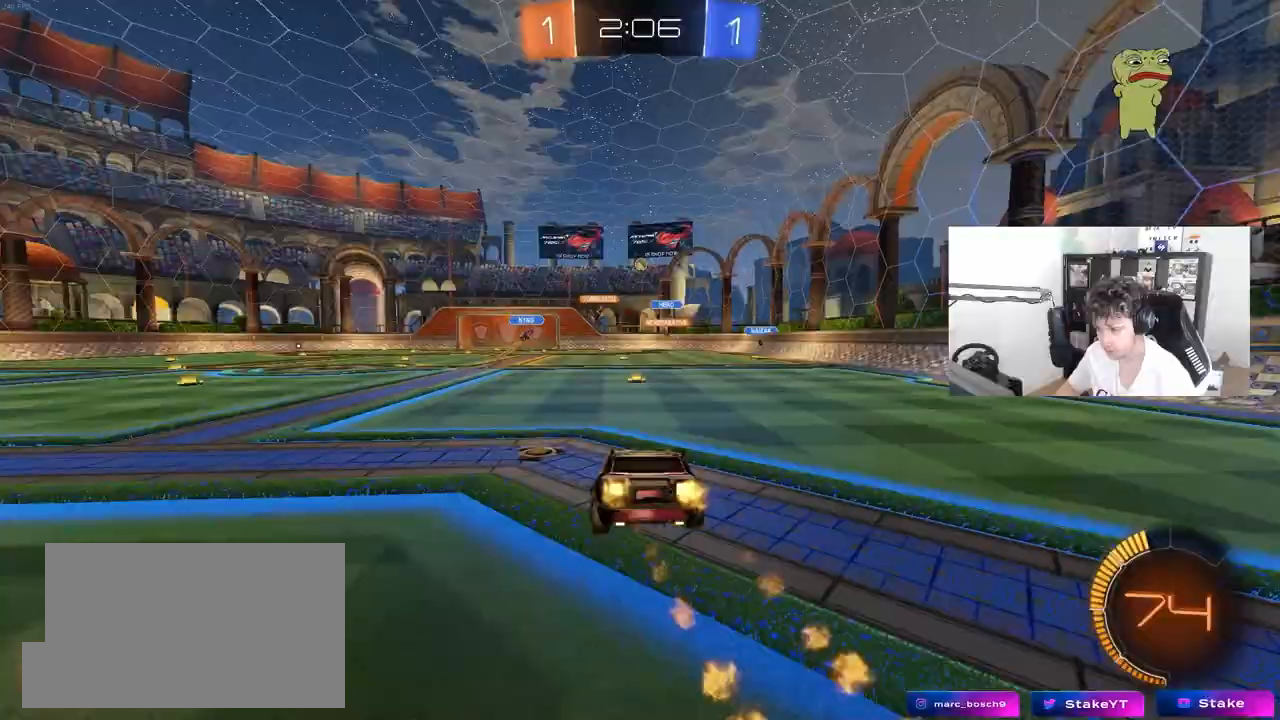
{"keys": ["w"], "mouse": [], "mouse_move": "still", "events": [[150, "a", "up"], [150, "d", "down"], [150, "mouse_left", "up"], [283, "d", "up"], [283, "s", "up"], [483, "w", "down"]]}
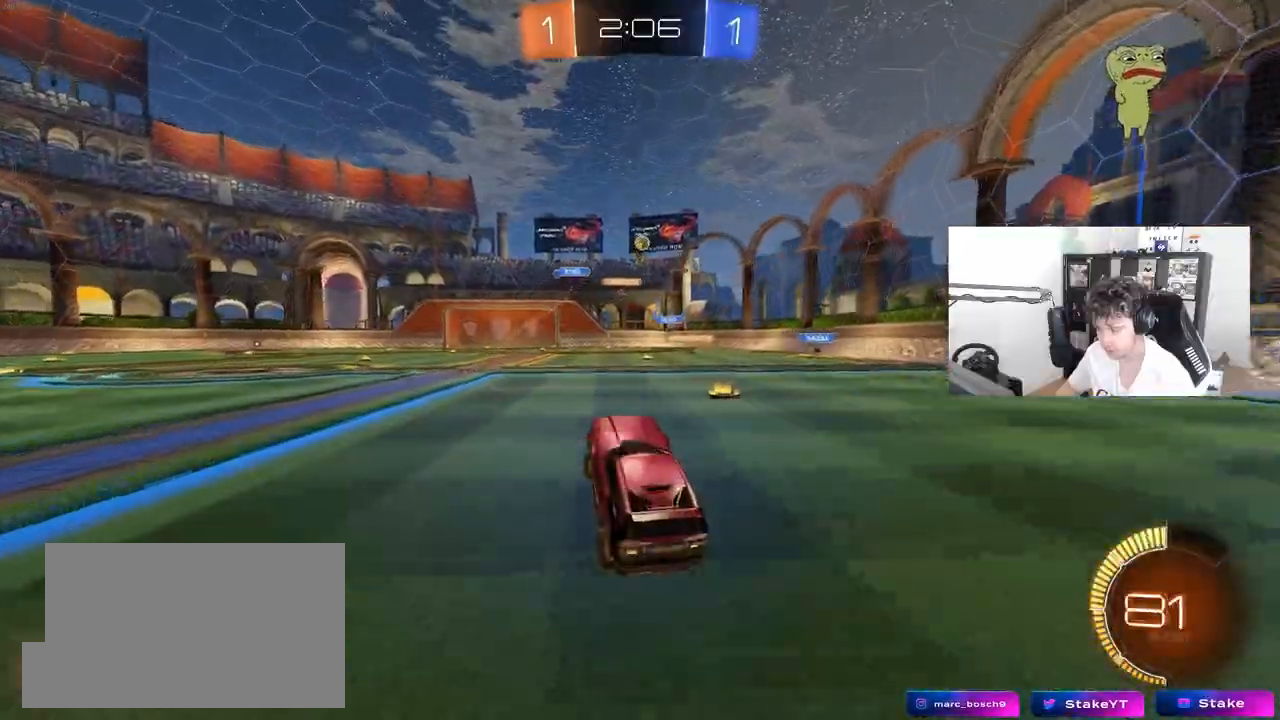
{"keys": ["w"], "mouse": [], "mouse_move": "still", "events": [[117, "mouse_right", "down"], [167, "mouse_left", "down"], [217, "mouse_right", "up"], [250, "mouse_left", "up"]]}
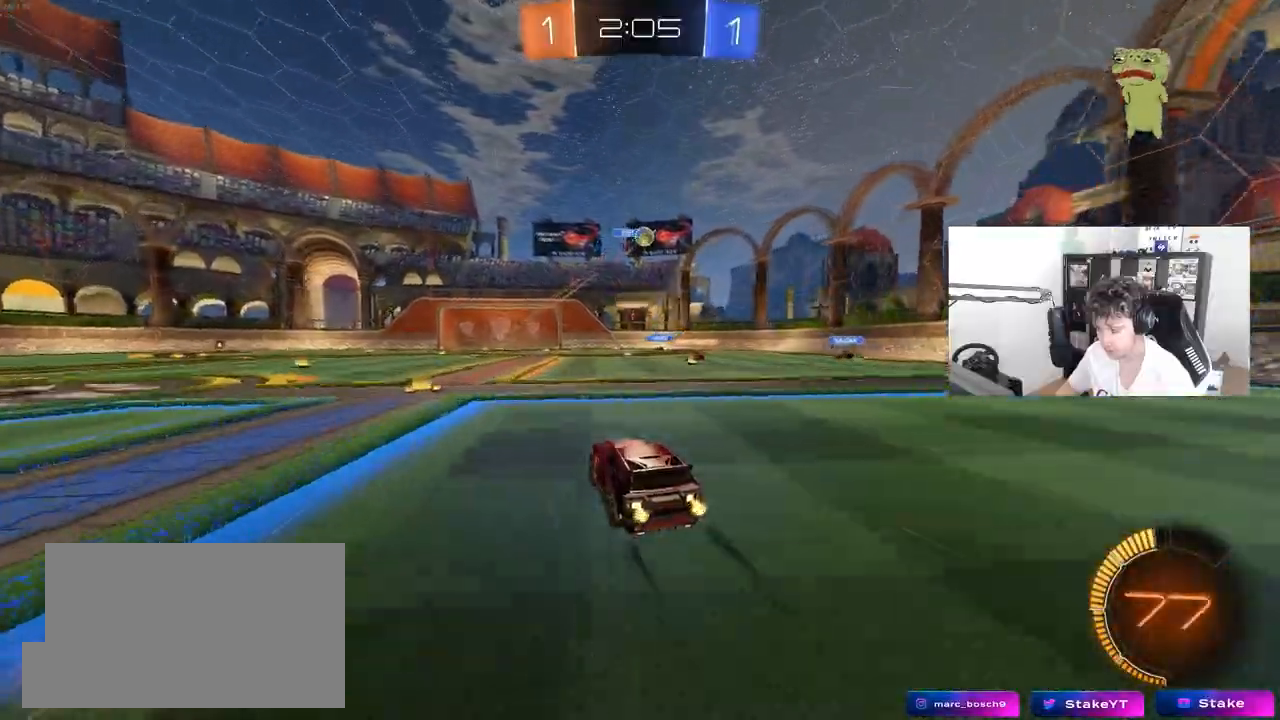
{"keys": ["w"], "mouse": [], "mouse_move": "still", "events": [[133, "d", "down"], [267, "d", "up"]]}
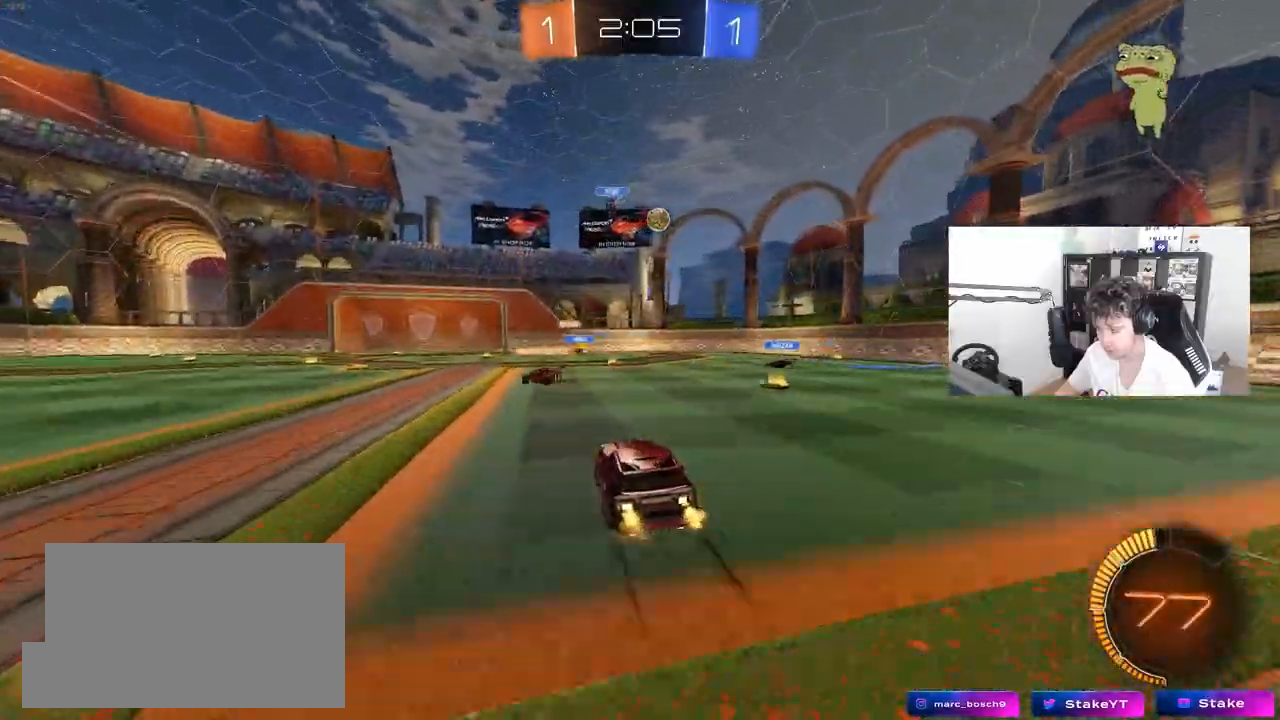
{"keys": ["d", "w"], "mouse": [], "mouse_move": "still", "events": [[200, "d", "down"], [283, "d", "up"], [483, "d", "down"]]}
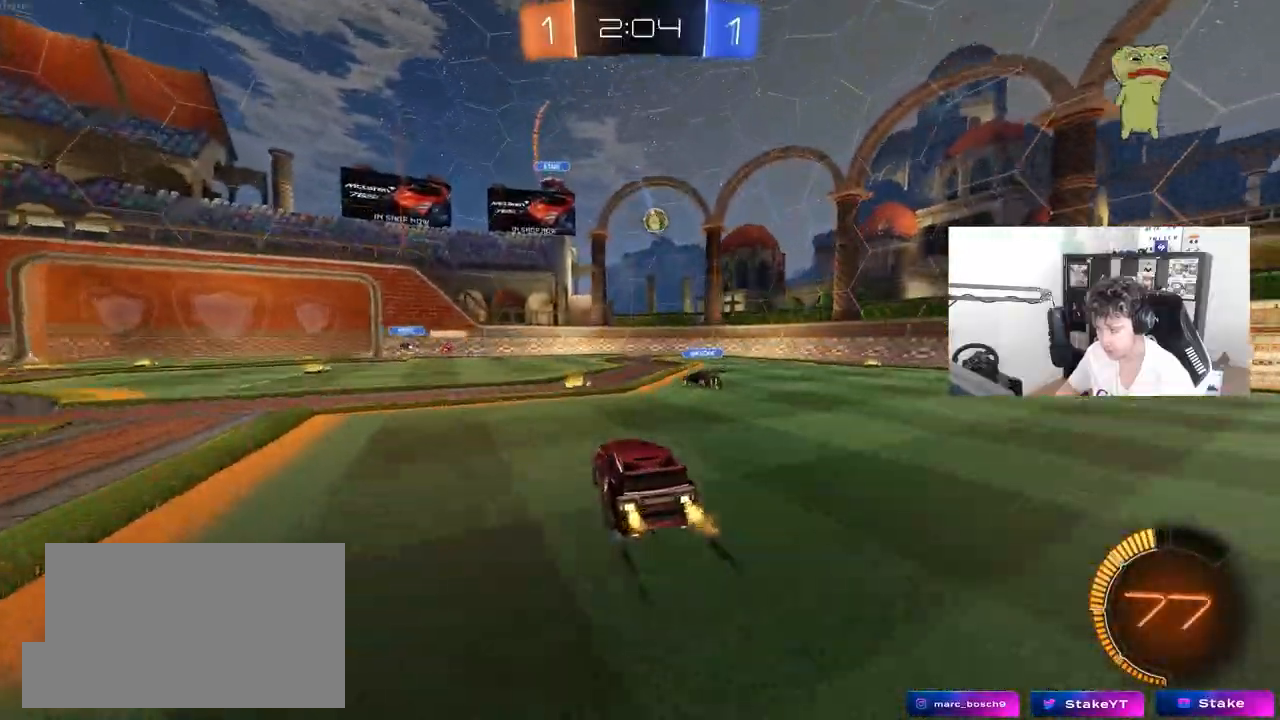
{"keys": ["d", "w"], "mouse": [], "mouse_move": "still", "events": [[117, "shift", "down"], [167, "a", "down"], [167, "d", "up"], [167, "mouse_left", "down"], [167, "shift", "up"], [250, "a", "up"], [250, "d", "down"], [350, "mouse_left", "up"]]}
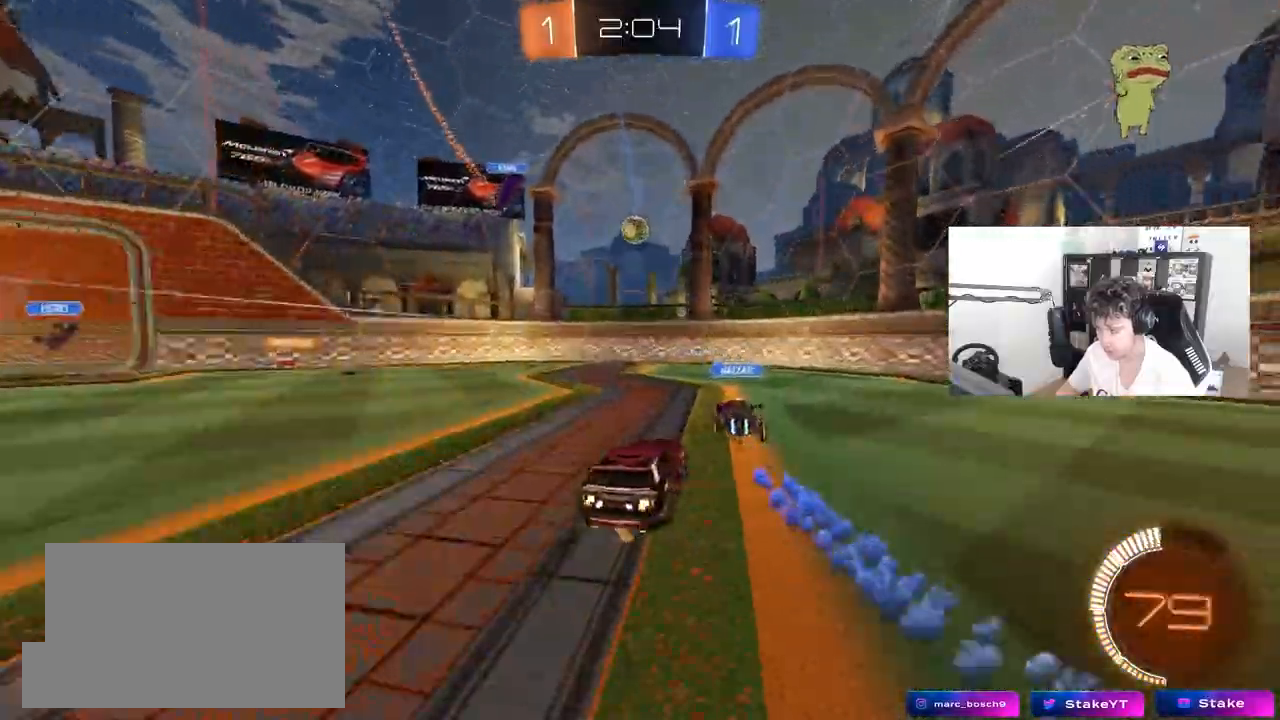
{"keys": ["d", "w"], "mouse": [], "mouse_move": "still"}
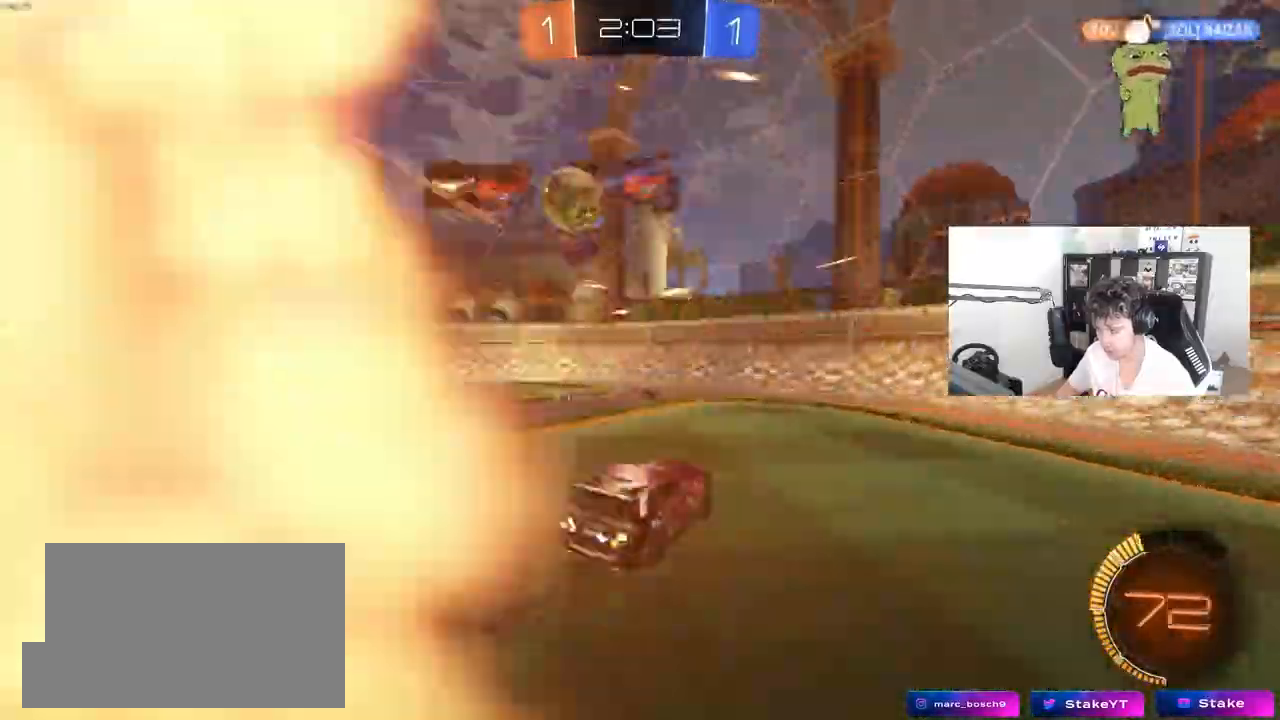
{"keys": ["d", "w"], "mouse": [], "mouse_move": "still", "events": [[150, "shift", "down"], [250, "shift", "up"]]}
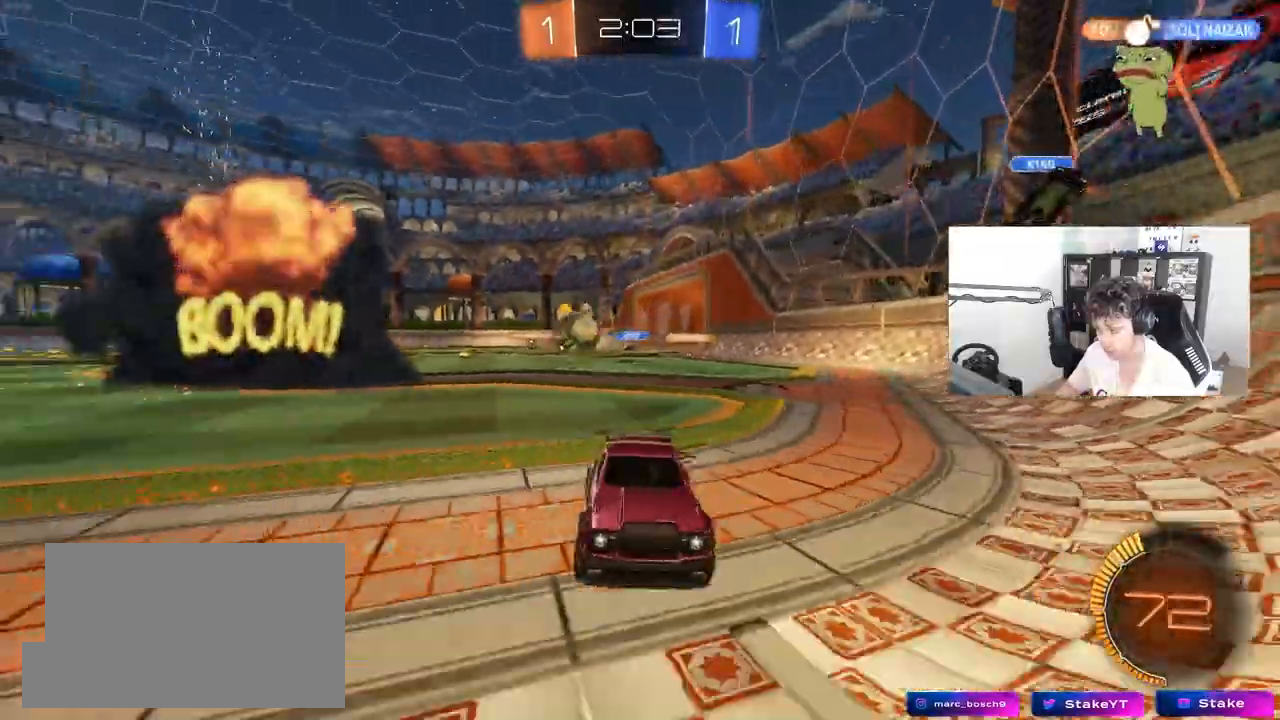
{"keys": ["d", "w"], "mouse": ["left"], "mouse_move": "still", "events": [[167, "shift", "down"], [217, "shift", "up"], [300, "mouse_left", "down"]]}
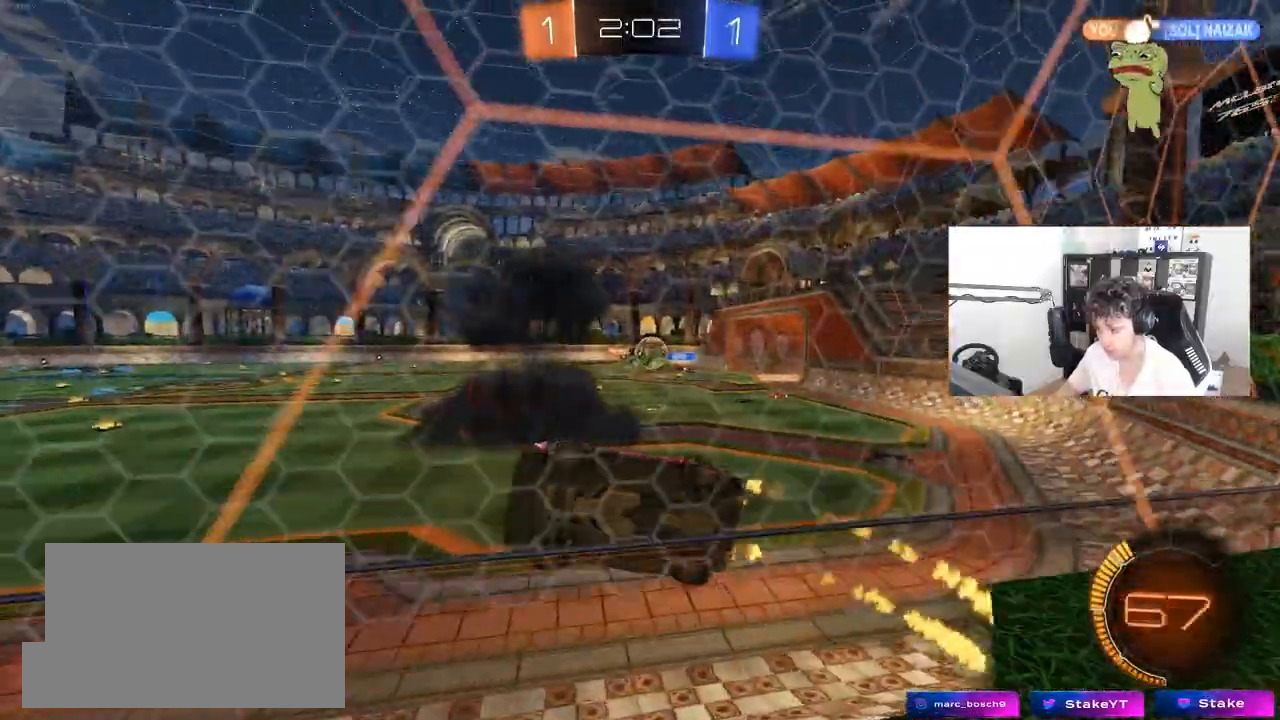
{"keys": ["a", "s", "shift"], "mouse": [], "mouse_move": "still", "events": [[183, "a", "down"], [183, "d", "up"], [233, "mouse_left", "up"], [267, "a", "up"], [267, "w", "up"], [317, "mouse_right", "down"], [417, "a", "down"], [417, "s", "down"], [417, "shift", "down"], [500, "mouse_right", "up"]]}
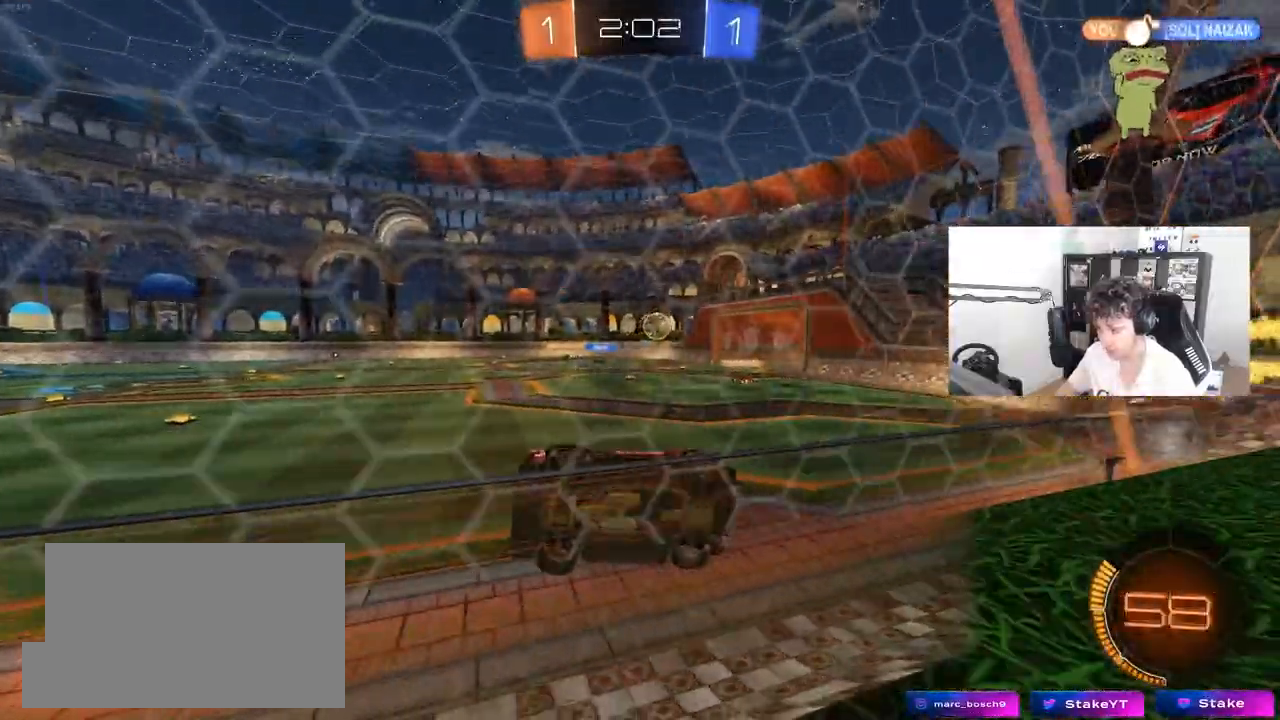
{"keys": ["w"], "mouse": ["left", "right"], "mouse_move": "still", "events": [[150, "s", "up"], [150, "shift", "up"], [200, "a", "up"], [283, "w", "down"], [433, "mouse_left", "down"], [433, "mouse_right", "down"]]}
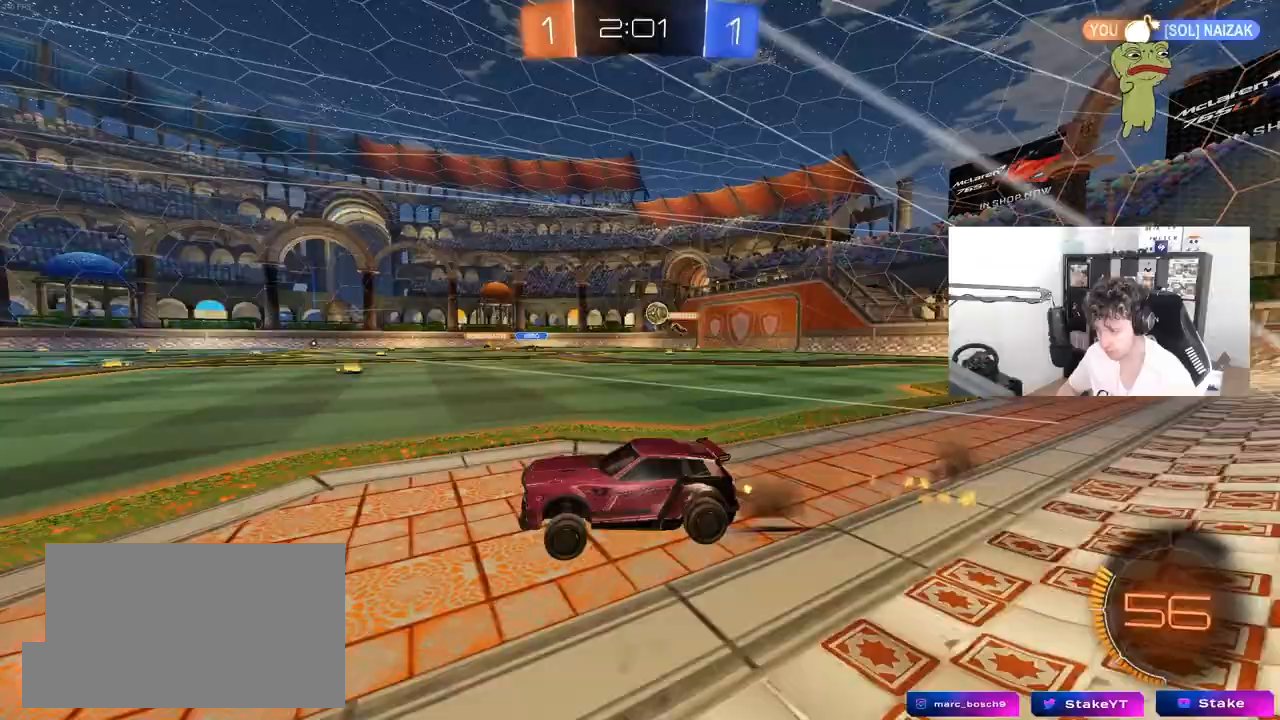
{"keys": ["d", "w"], "mouse": [], "mouse_move": "still", "events": [[117, "d", "down"], [117, "mouse_left", "up"], [117, "mouse_right", "up"], [350, "d", "up"], [450, "d", "down"]]}
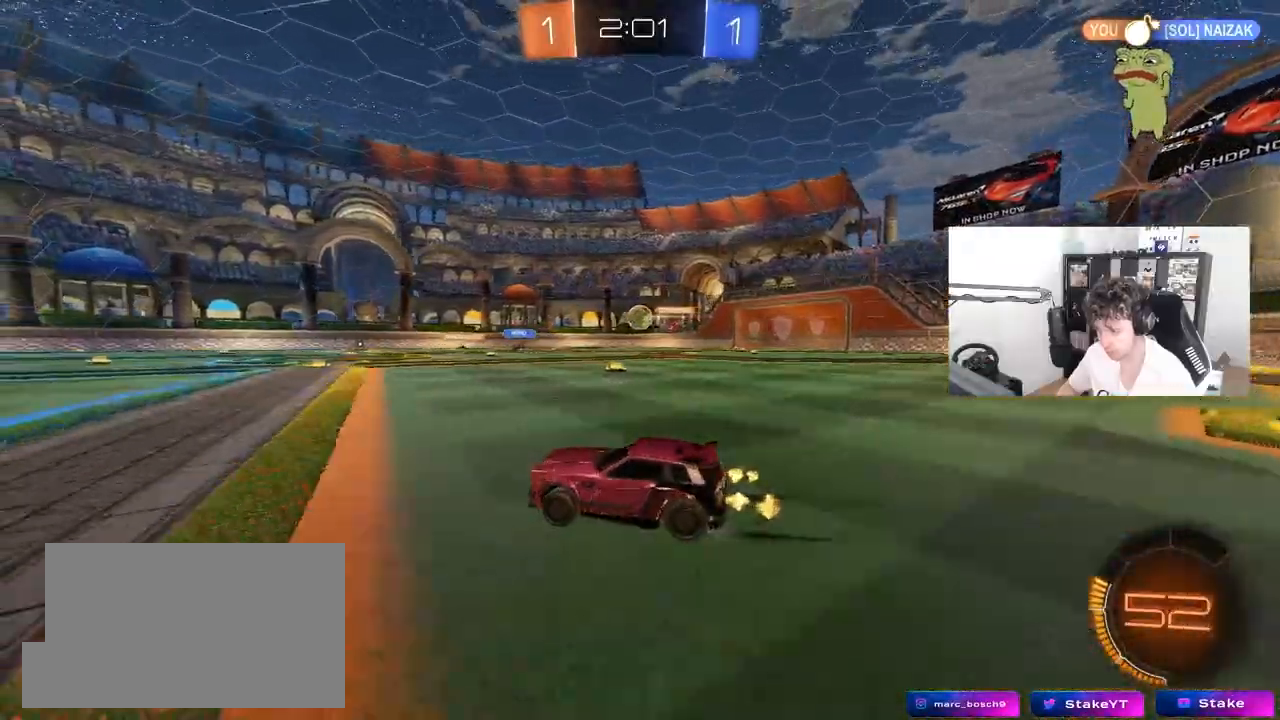
{"keys": ["w"], "mouse": [], "mouse_move": "still", "events": [[83, "d", "up"]]}
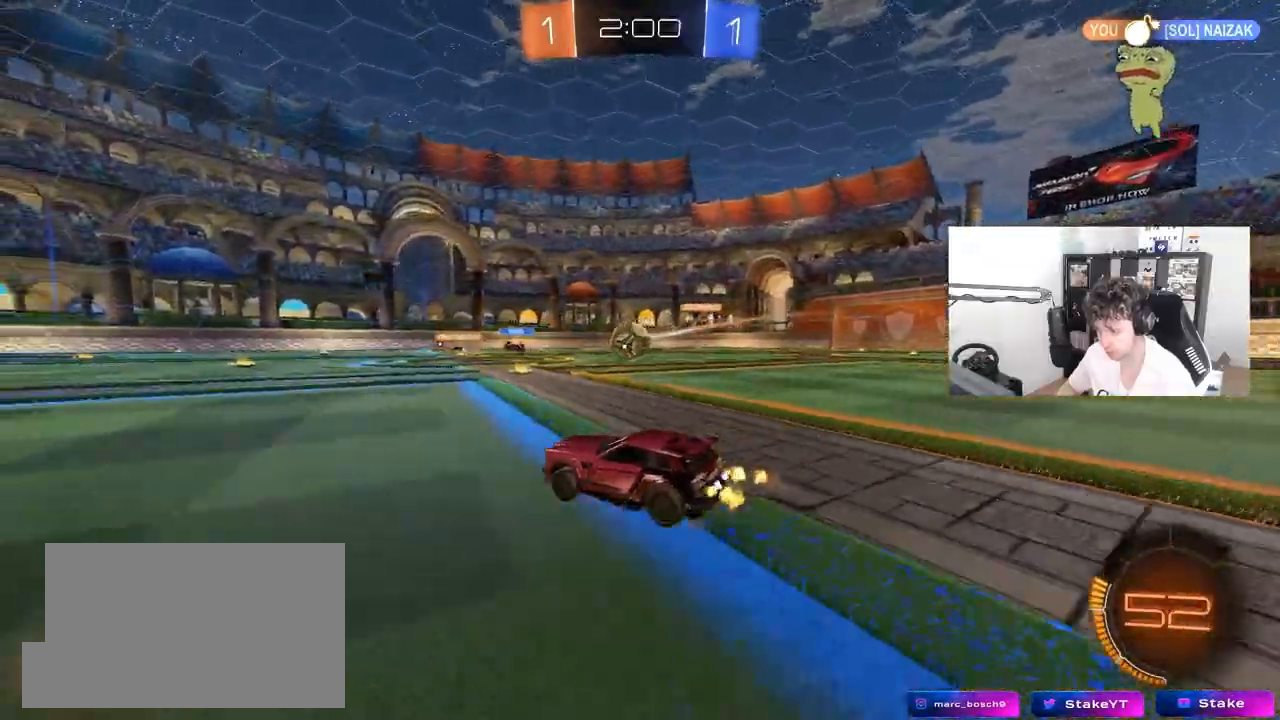
{"keys": ["w"], "mouse": [], "mouse_move": "up-left", "events": [[50, "mouse_left", "down"], [150, "w", "up"], [200, "mouse_right", "down"], [233, "d", "down"], [233, "s", "down"], [333, "d", "up"], [333, "mouse_left", "up"], [333, "mouse_right", "up"], [333, "s", "up"], [483, "w", "down"]]}
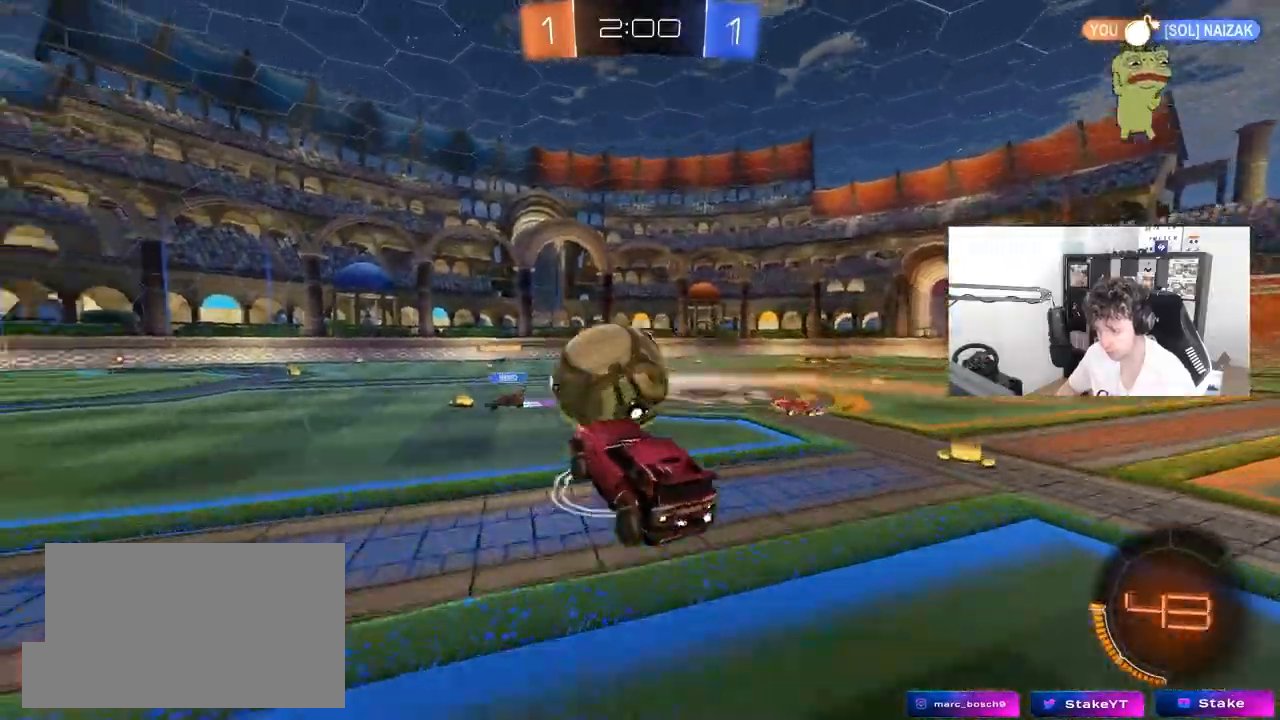
{"keys": ["a", "s", "shift"], "mouse": [], "mouse_move": "still", "events": [[17, "a", "down"], [17, "mouse_right", "down"], [17, "shift", "down"], [67, "s", "down"], [117, "w", "up"], [167, "mouse_right", "up"]]}
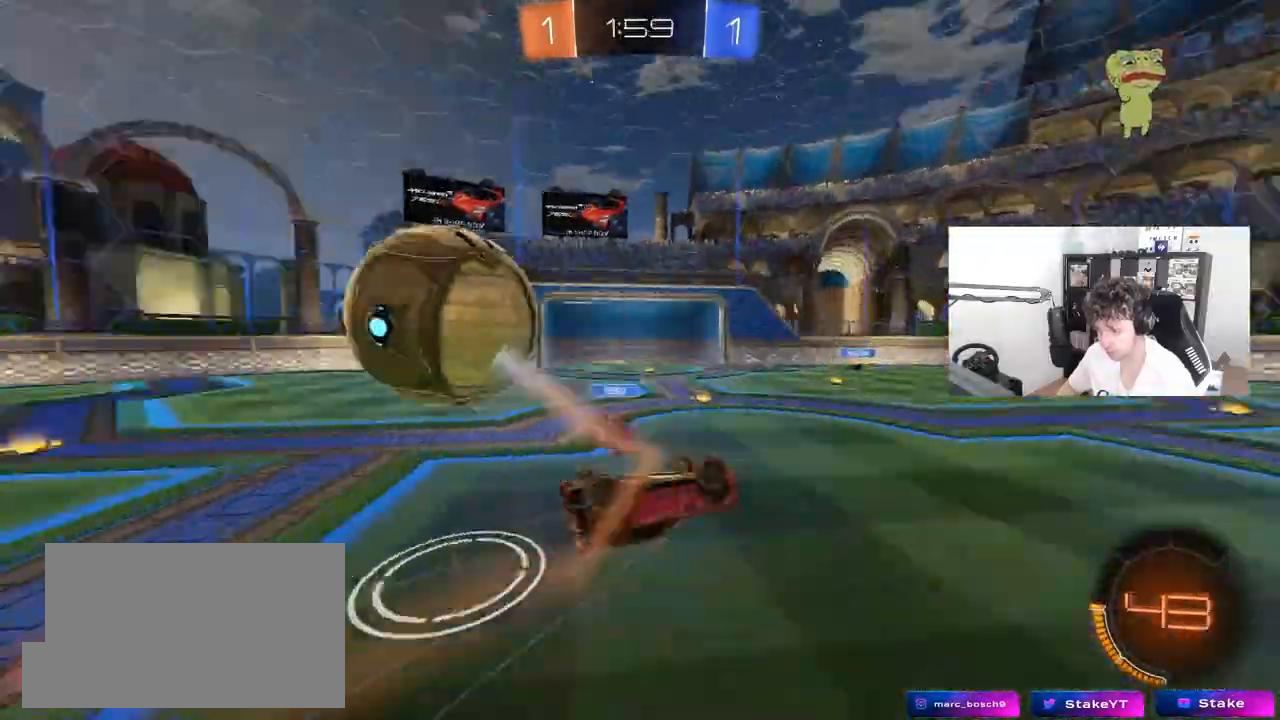
{"keys": [], "mouse": [], "mouse_move": "still", "events": [[83, "s", "up"], [133, "s", "down"], [267, "shift", "up"], [317, "a", "up"], [317, "space", "down"], [417, "s", "up"], [467, "d", "down"], [467, "space", "up"], [500, "d", "up"]]}
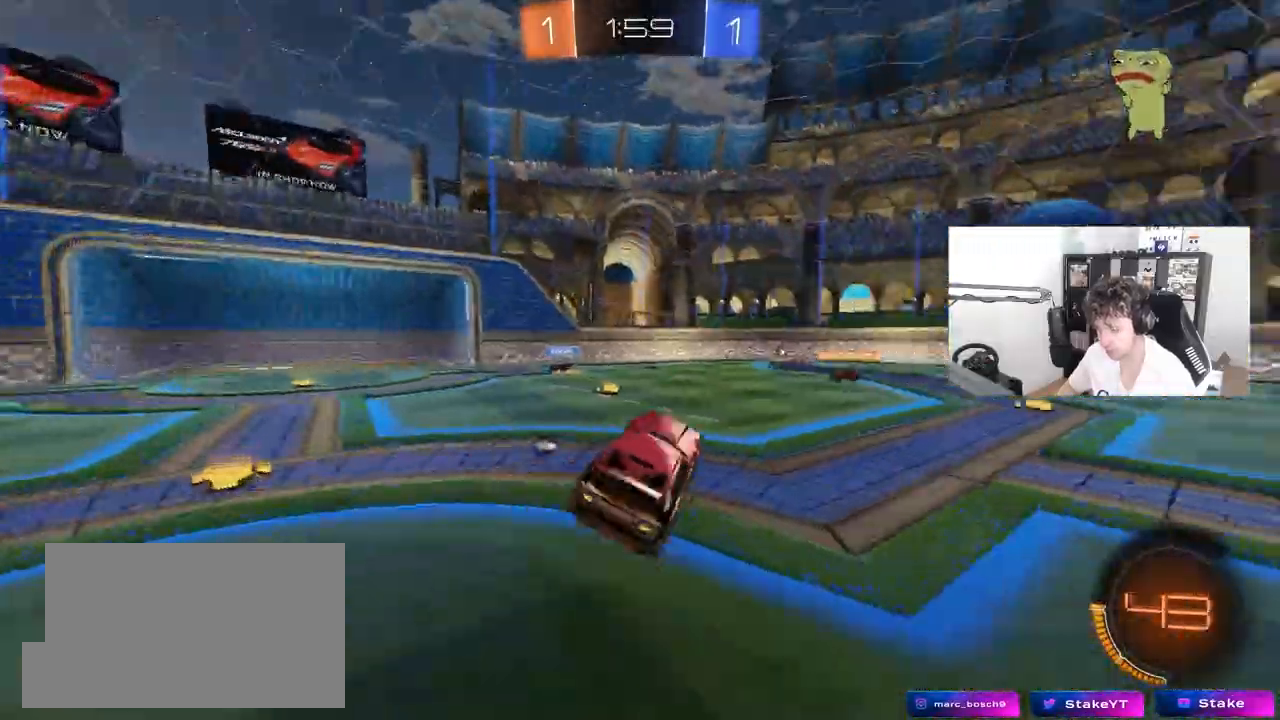
{"keys": ["w"], "mouse": ["left"], "mouse_move": "still", "events": [[150, "a", "down"], [200, "w", "down"], [283, "a", "up"], [333, "mouse_left", "down"]]}
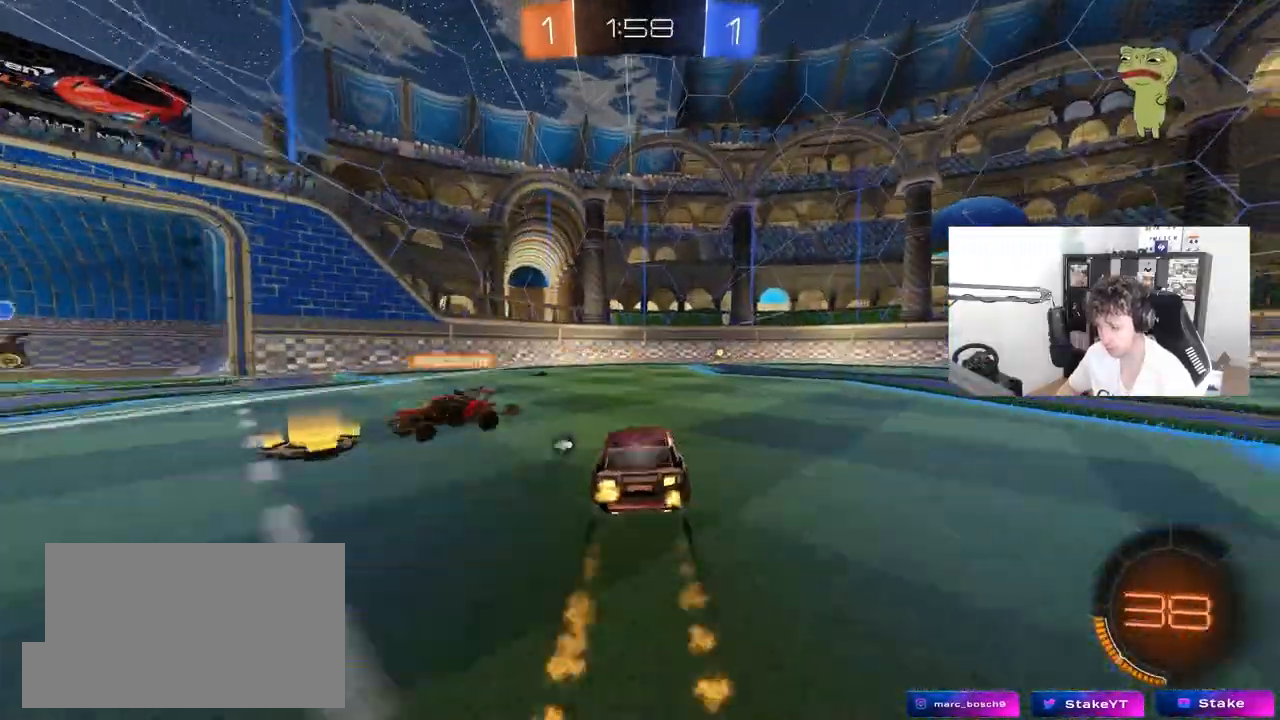
{"keys": ["d", "w"], "mouse": [], "mouse_move": "up-right", "events": [[17, "mouse_left", "up"], [217, "space", "down"], [400, "space", "up"], [483, "d", "down"]]}
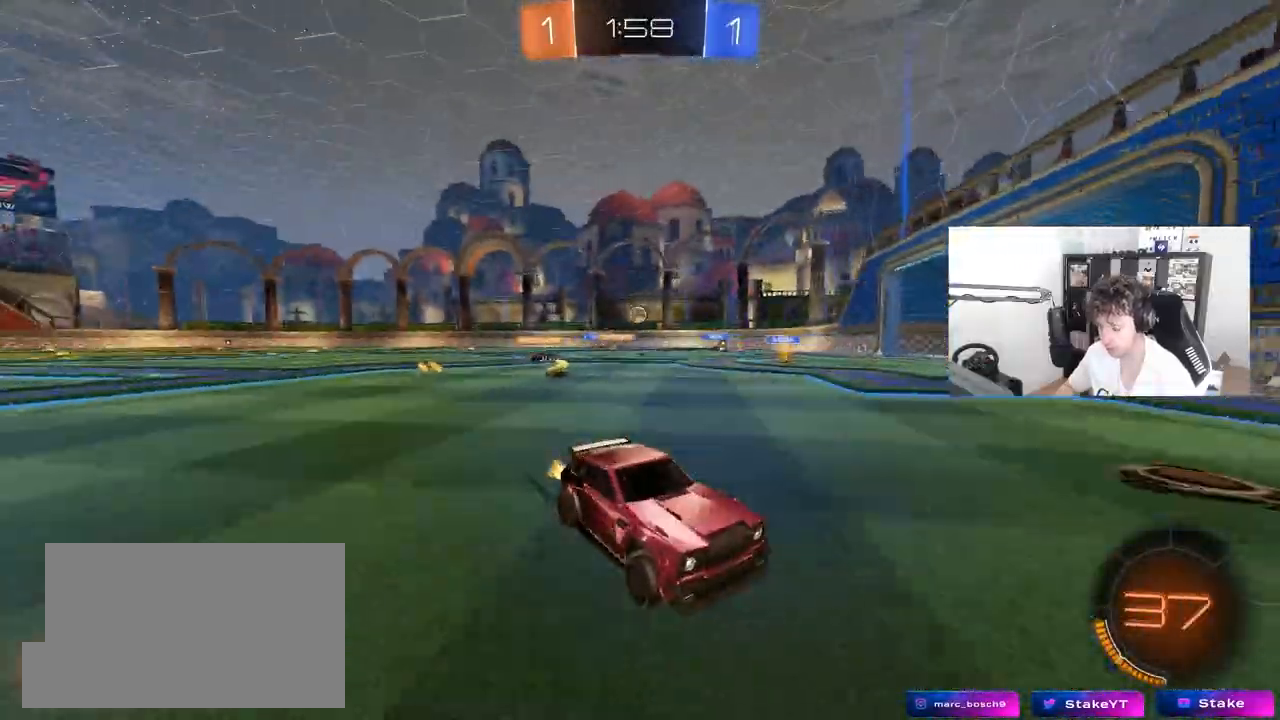
{"keys": ["d", "w"], "mouse": [], "mouse_move": "still", "events": [[83, "shift", "down"], [267, "shift", "up"]]}
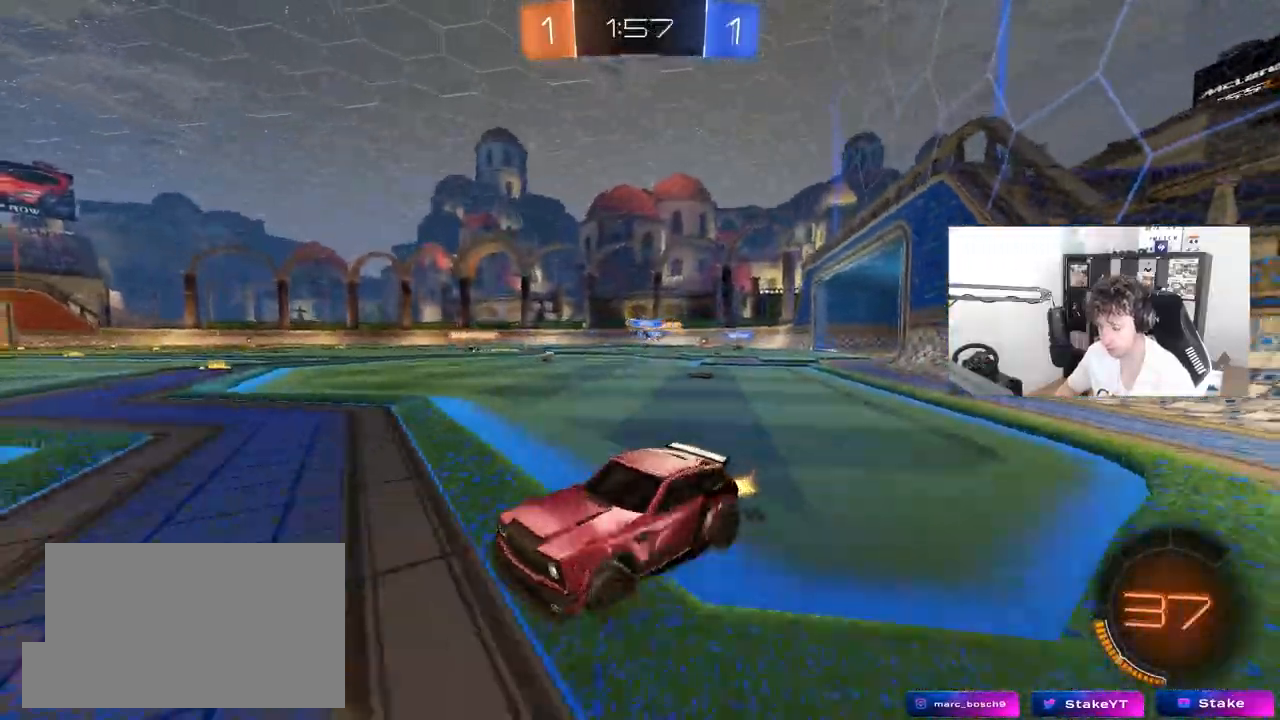
{"keys": ["d", "w"], "mouse": ["left", "right"], "mouse_move": "still", "events": [[200, "mouse_left", "down"], [483, "mouse_right", "down"]]}